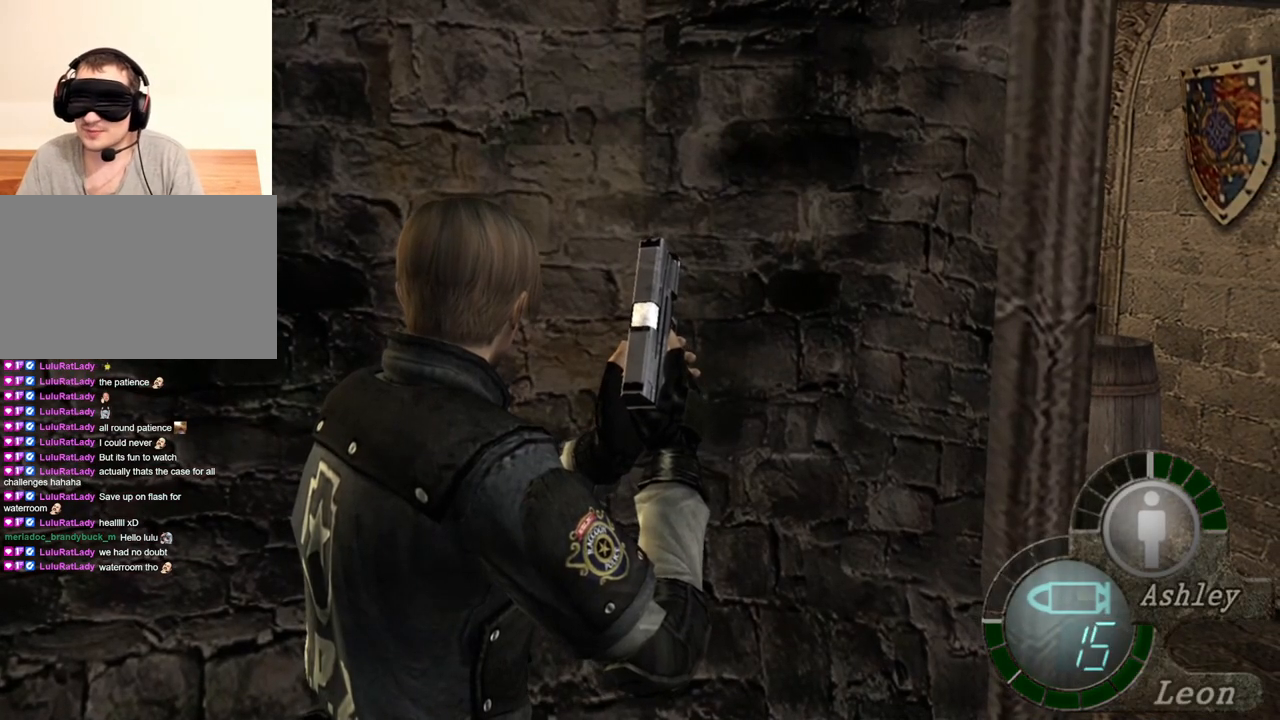
Gameplay with keyboard and mouse; each line is a JSON object with the keys and mouse buttons held at the frame after it. "events" lists presses ("down") and releases ("up") of "1", "2", "3", "4", "5", "a", "alt", "b", "c", "ctrl", "d", "e", "f", "g", "q", "r", "s", "shift", "space", "t", "tab", "tilde", "v", "w", "x", "z", "mouse_left", "mouse_wheel", "mouse_right", "mouse_mb4" and "mouse_mb5" between this image and that frame as [ms after this image, input, new state], when the widget could be followed in between. "mouse_left", "mouse_wheel", "mouse_right", "mouse_mb4", "mouse_mb5" = the "left", "wheel", "right", "mb4", "mb5" buttons of the "mouse" list. No other keys are recorded. "wheel" means that the mouse wheel is clicked or scrolled. Mouse movement is not recorded.
{"keys": ["w"], "mouse": [], "events": [[367, "w", "down"]]}
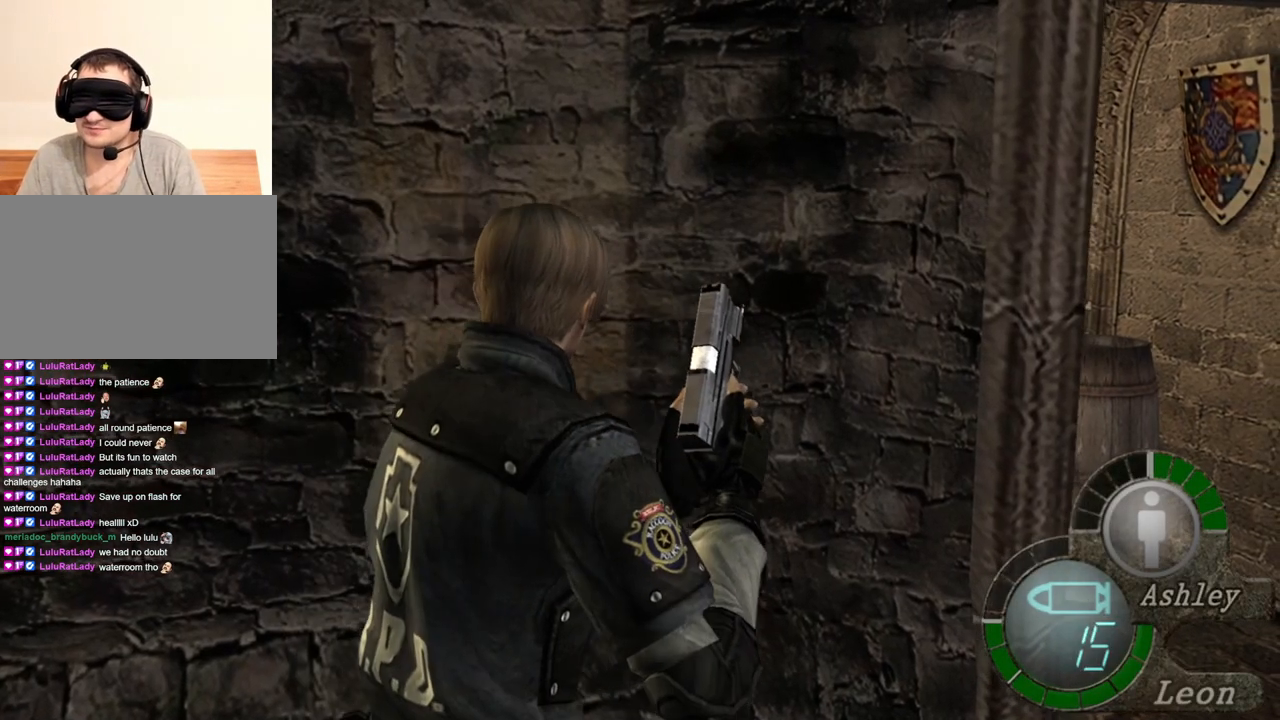
{"keys": ["w"], "mouse": [], "events": []}
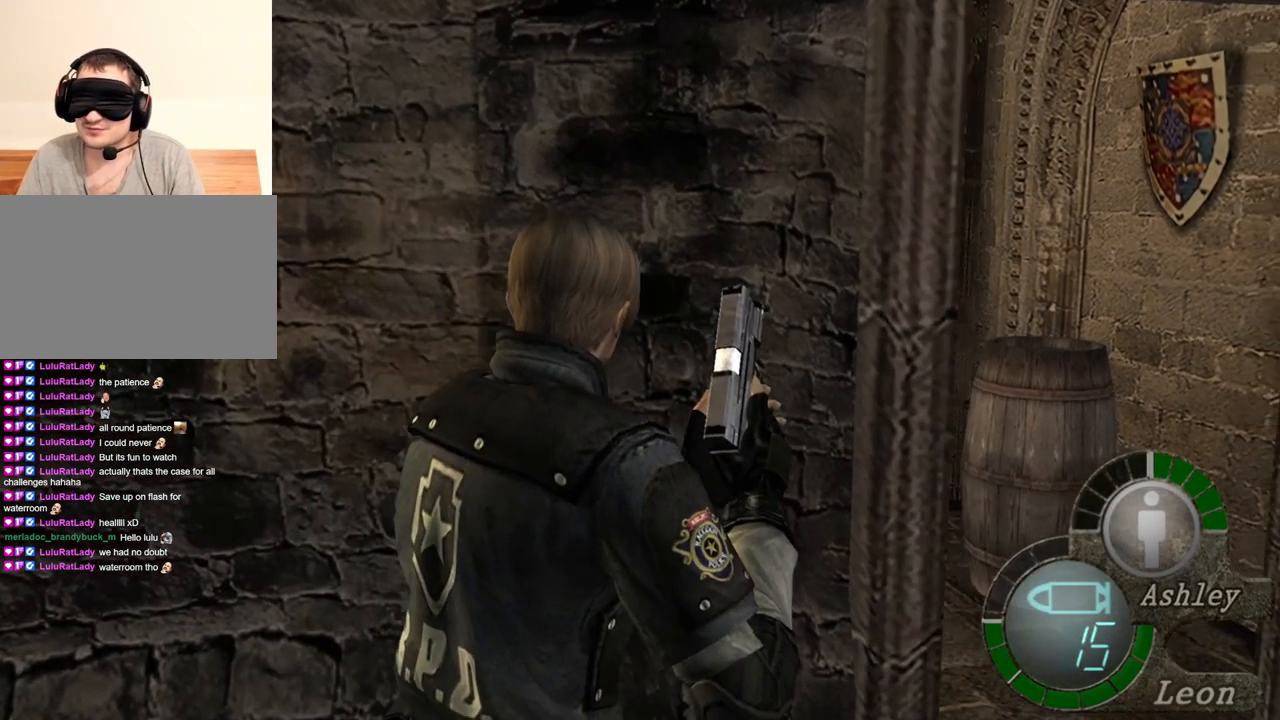
{"keys": ["w"], "mouse": [], "events": []}
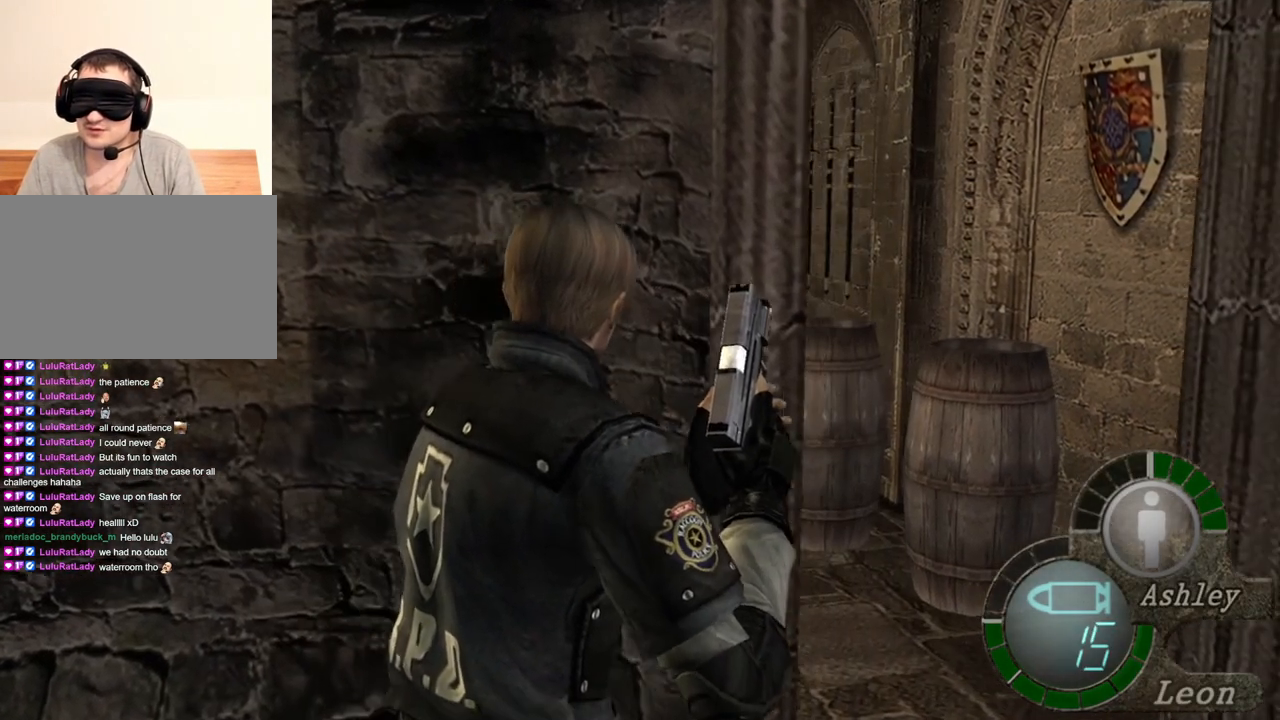
{"keys": ["w"], "mouse": [], "events": []}
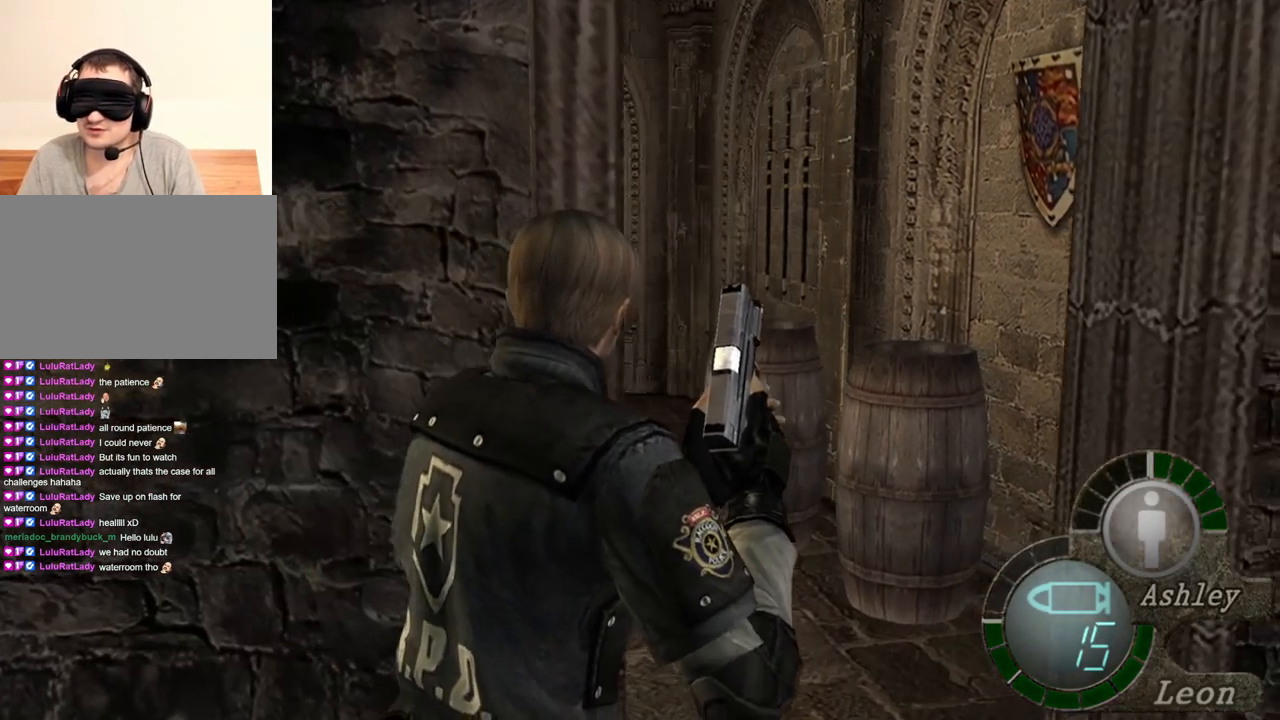
{"keys": ["w"], "mouse": [], "events": []}
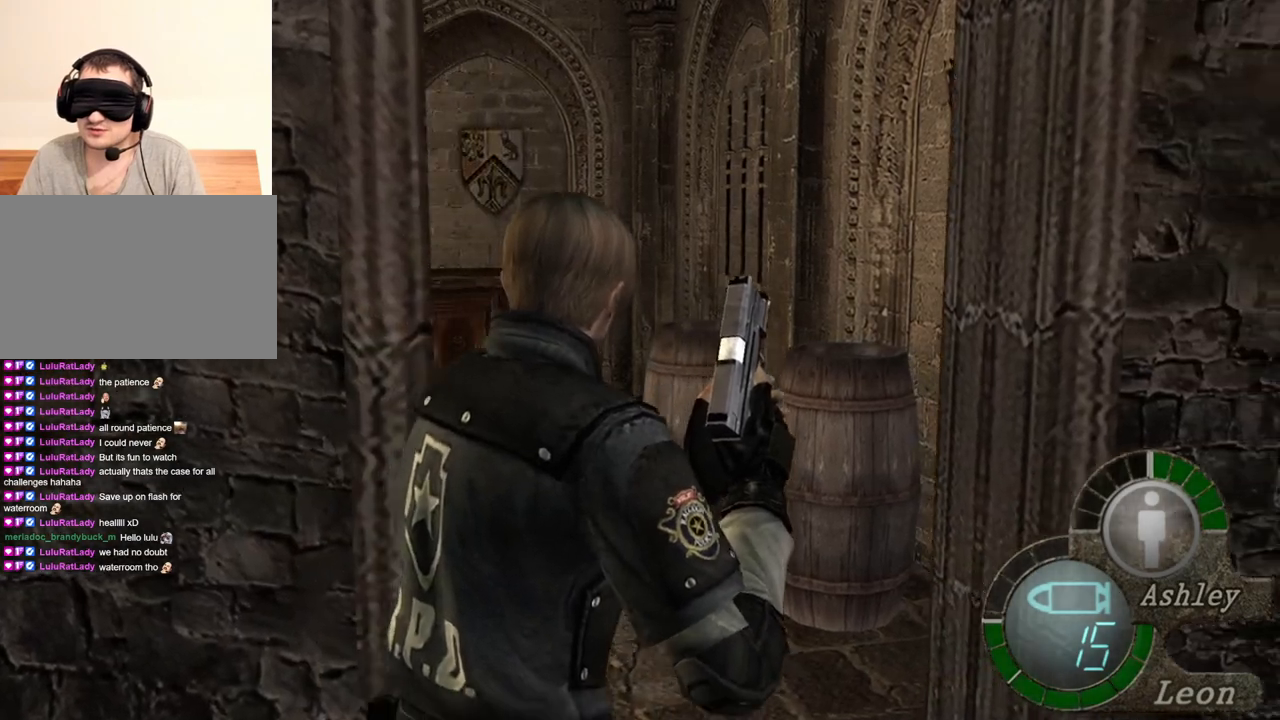
{"keys": ["w"], "mouse": [], "events": []}
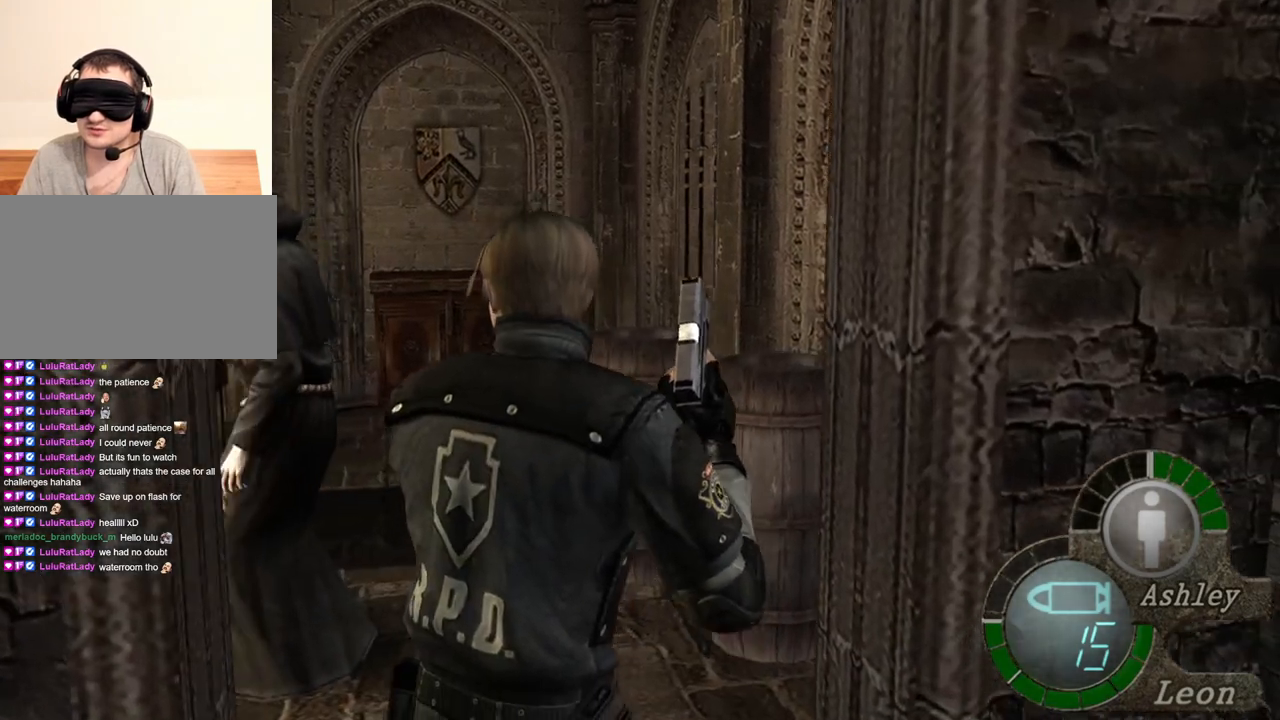
{"keys": ["w"], "mouse": [], "events": []}
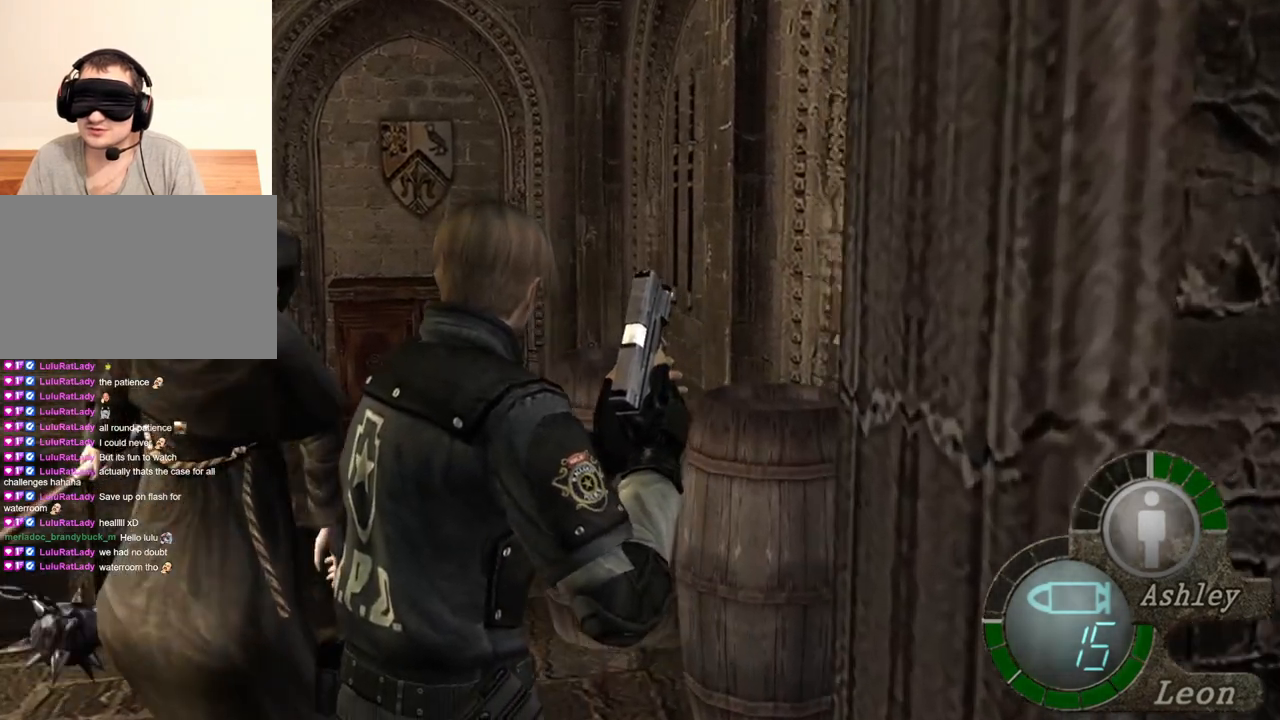
{"keys": [], "mouse": [], "events": [[167, "shift", "down"], [367, "shift", "up"], [500, "w", "up"]]}
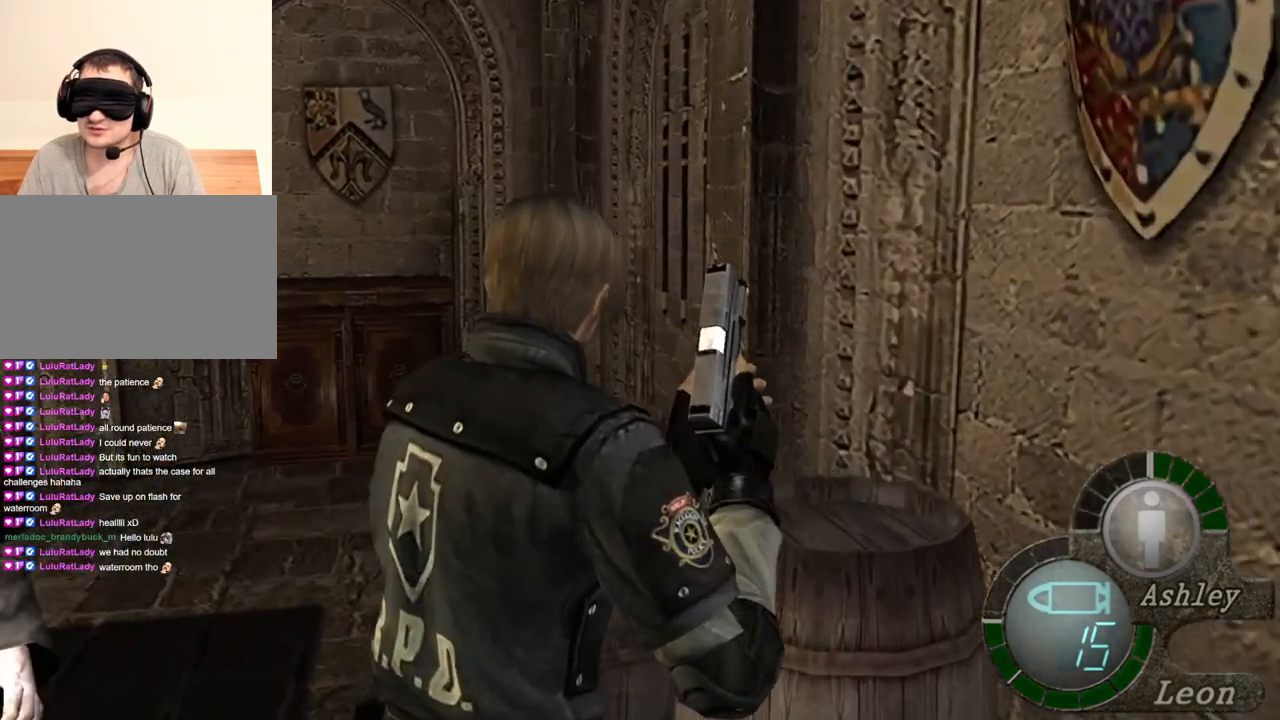
{"keys": ["s"], "mouse": [], "events": [[167, "s", "down"]]}
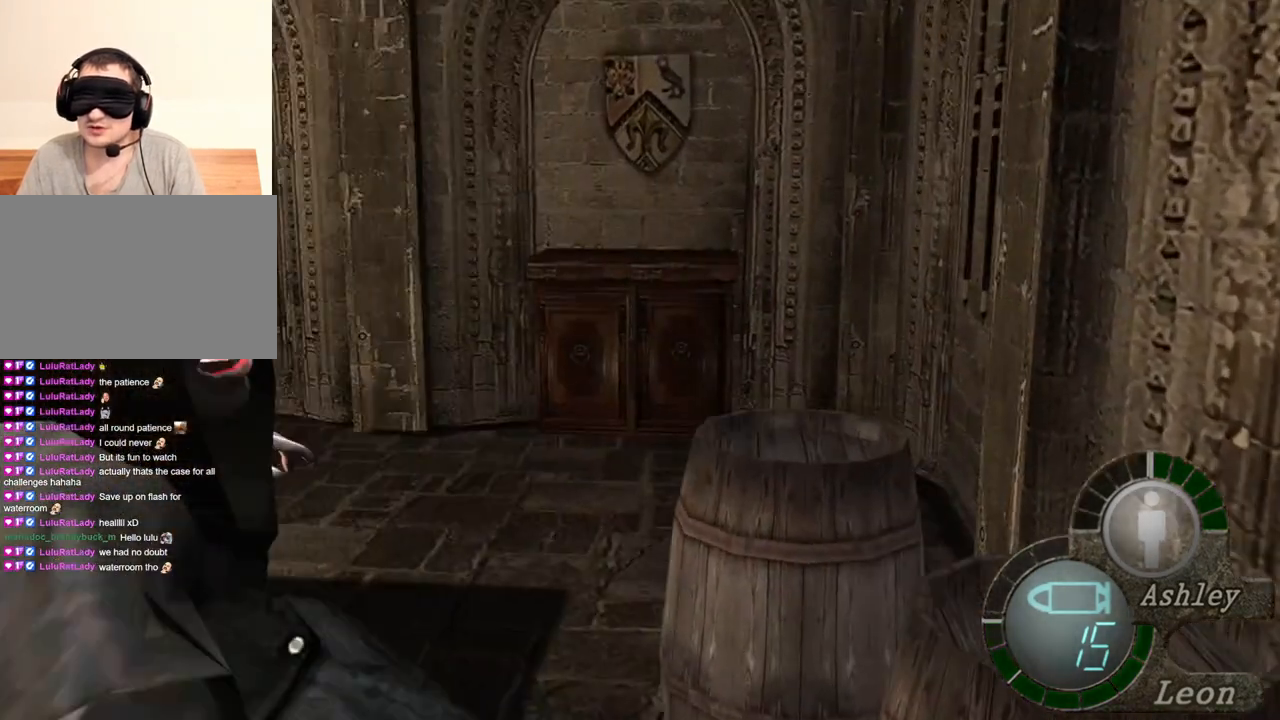
{"keys": [], "mouse": [], "events": [[467, "s", "up"]]}
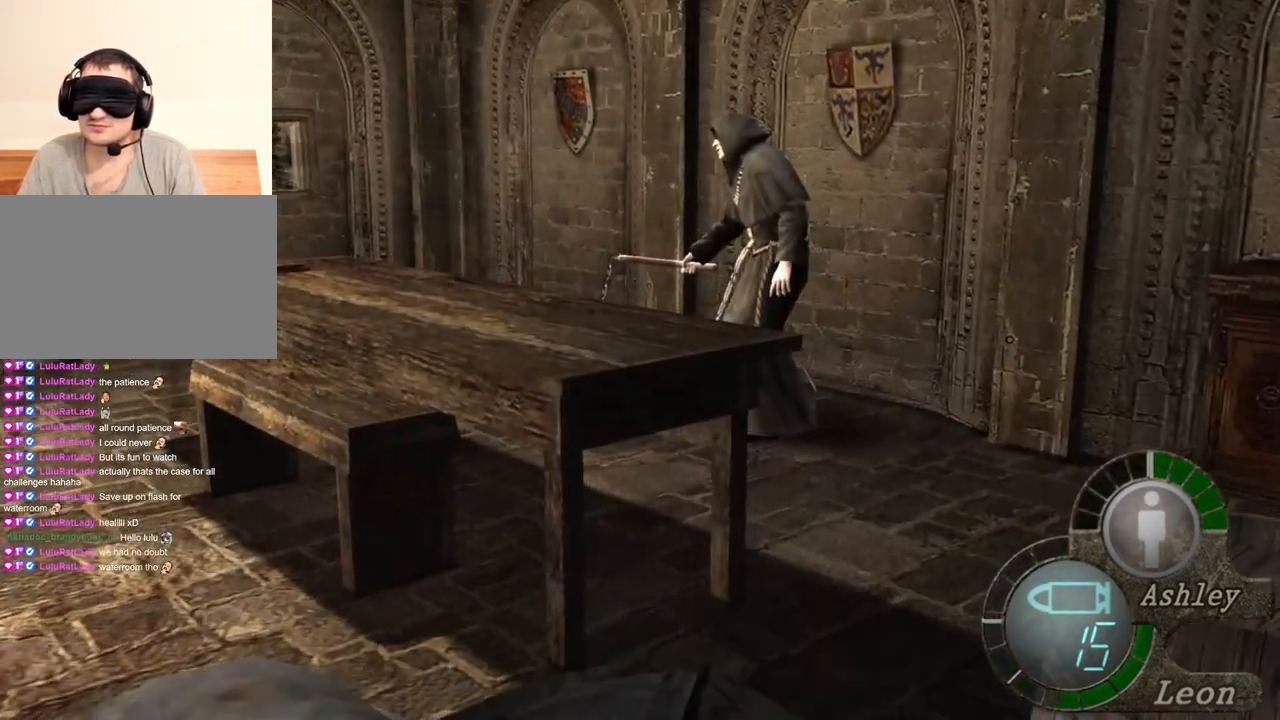
{"keys": [], "mouse": [], "events": [[167, "s", "down"], [367, "s", "up"]]}